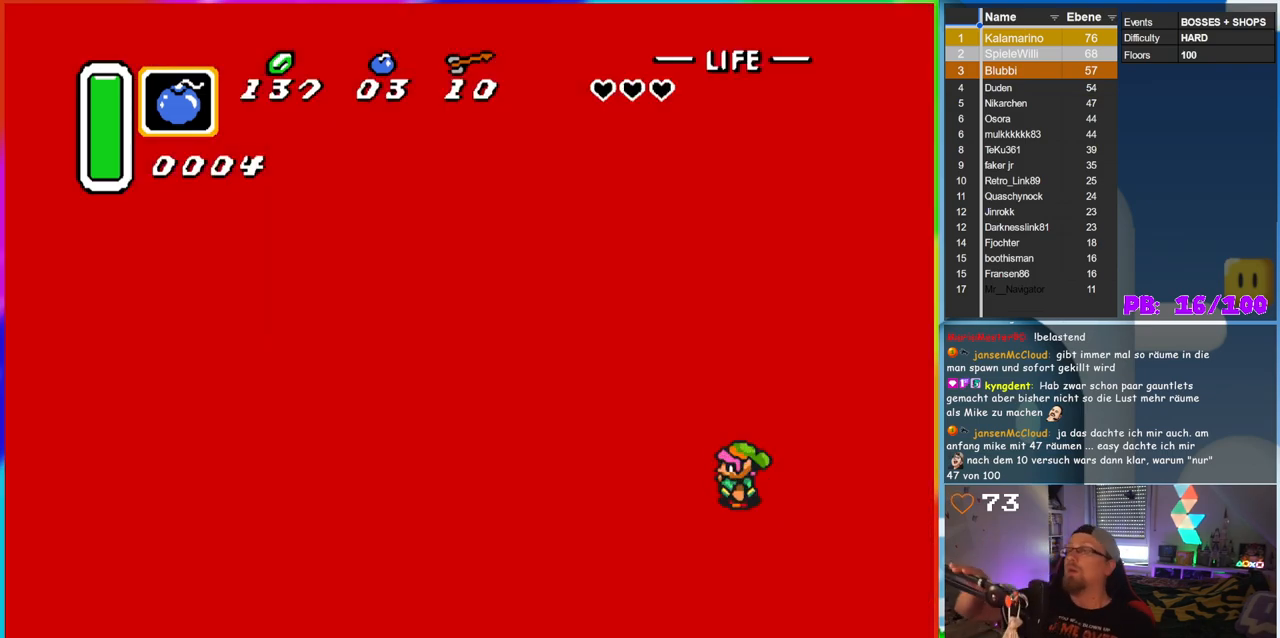
Gameplay with a controller (Nintendo layout); each line is a JSON object with the inputs held at the frame after it. "events" lists button and stick changes between this image and that frame as [ms after this image, input, new state], when the widget could be followed in between. Not read: L3 R3.
{"buttons": [], "events": []}
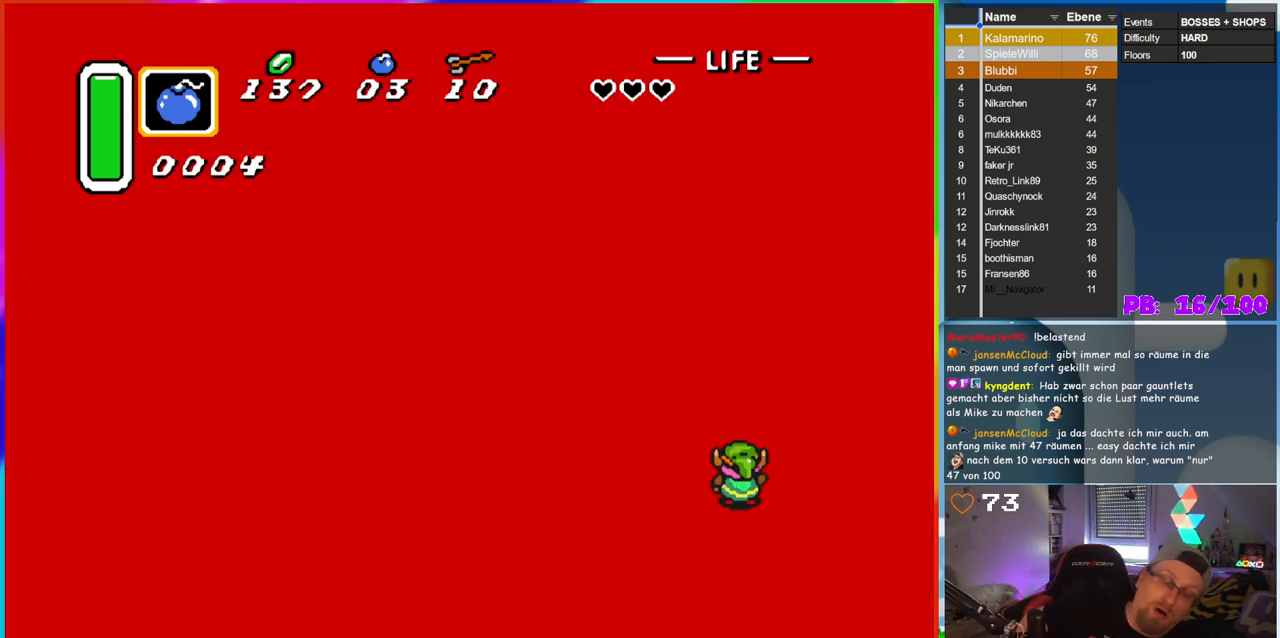
{"buttons": [], "events": []}
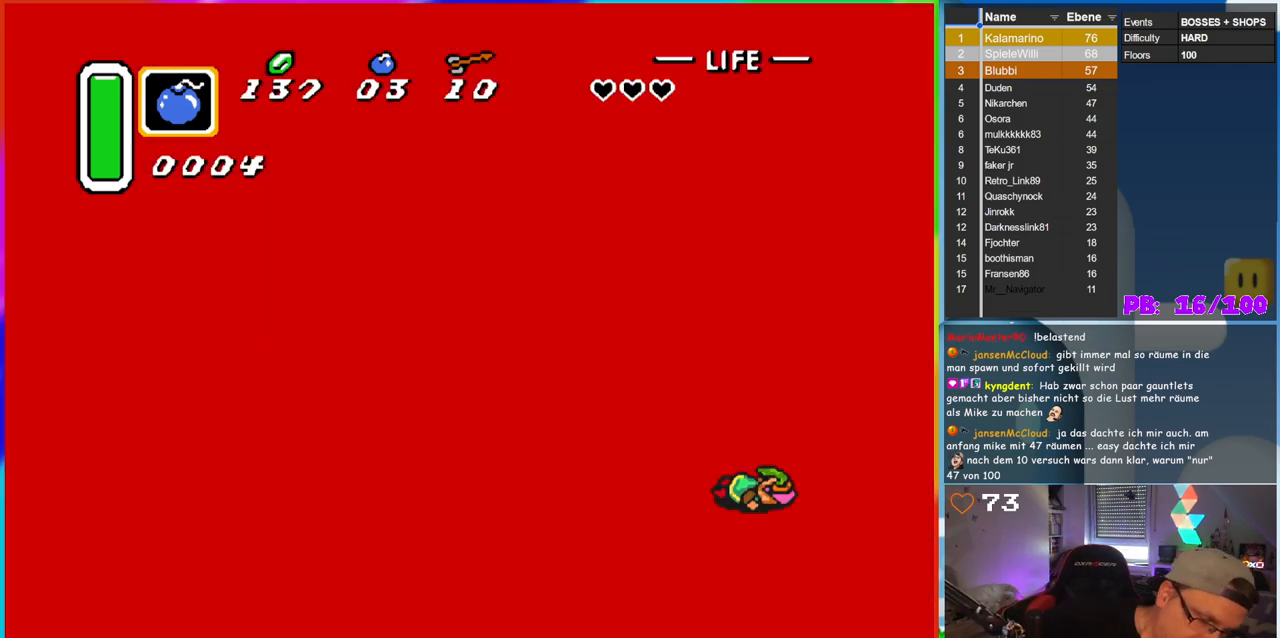
{"buttons": [], "events": []}
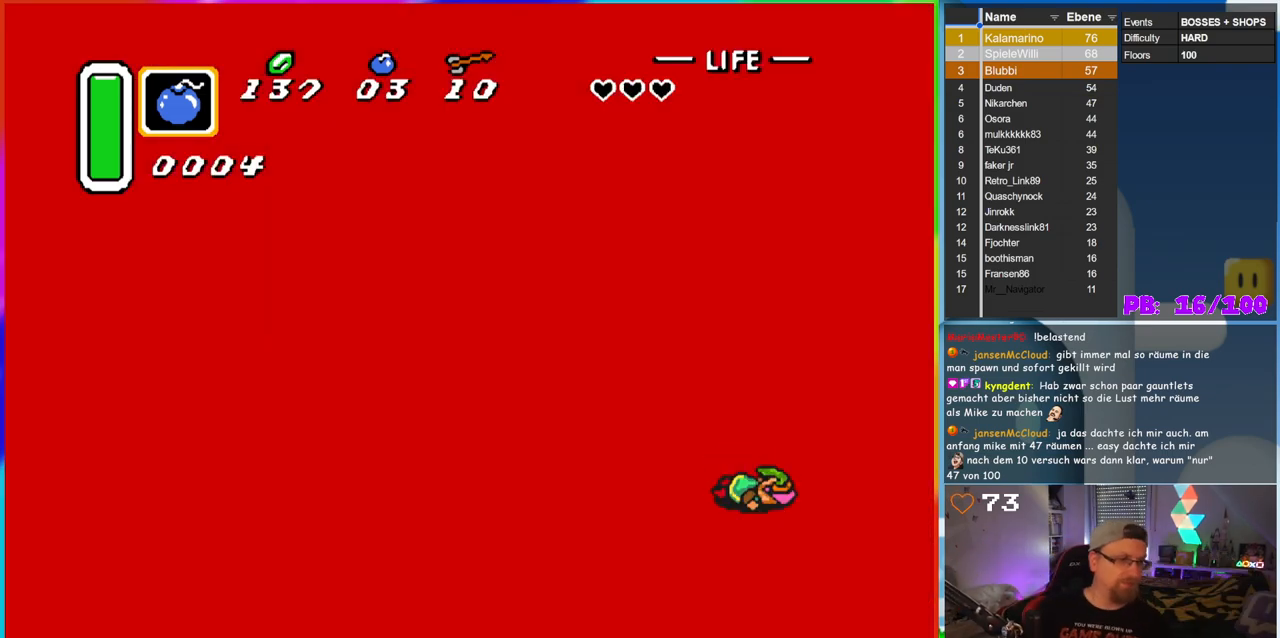
{"buttons": [], "events": []}
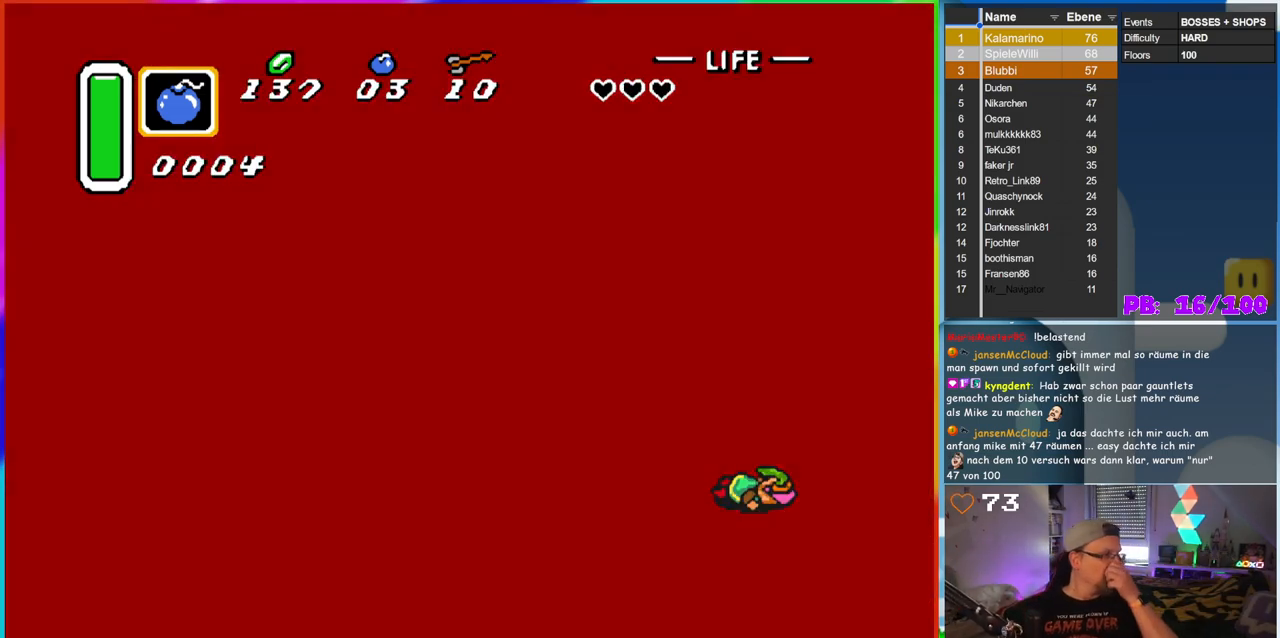
{"buttons": [], "events": []}
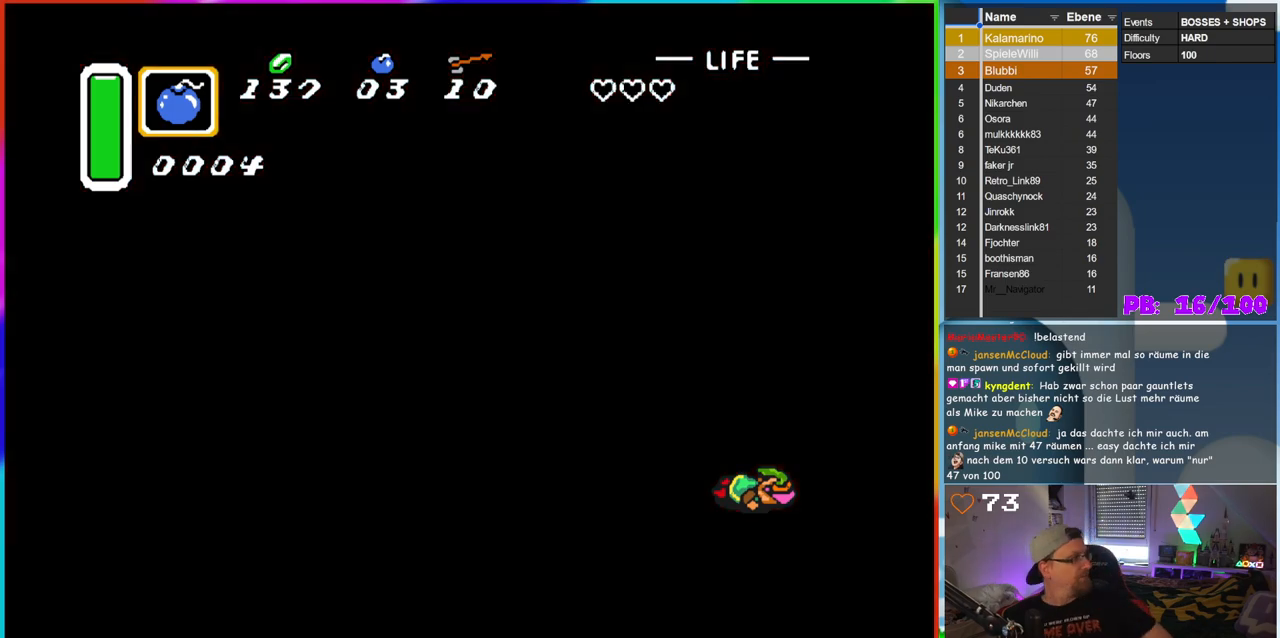
{"buttons": [], "events": []}
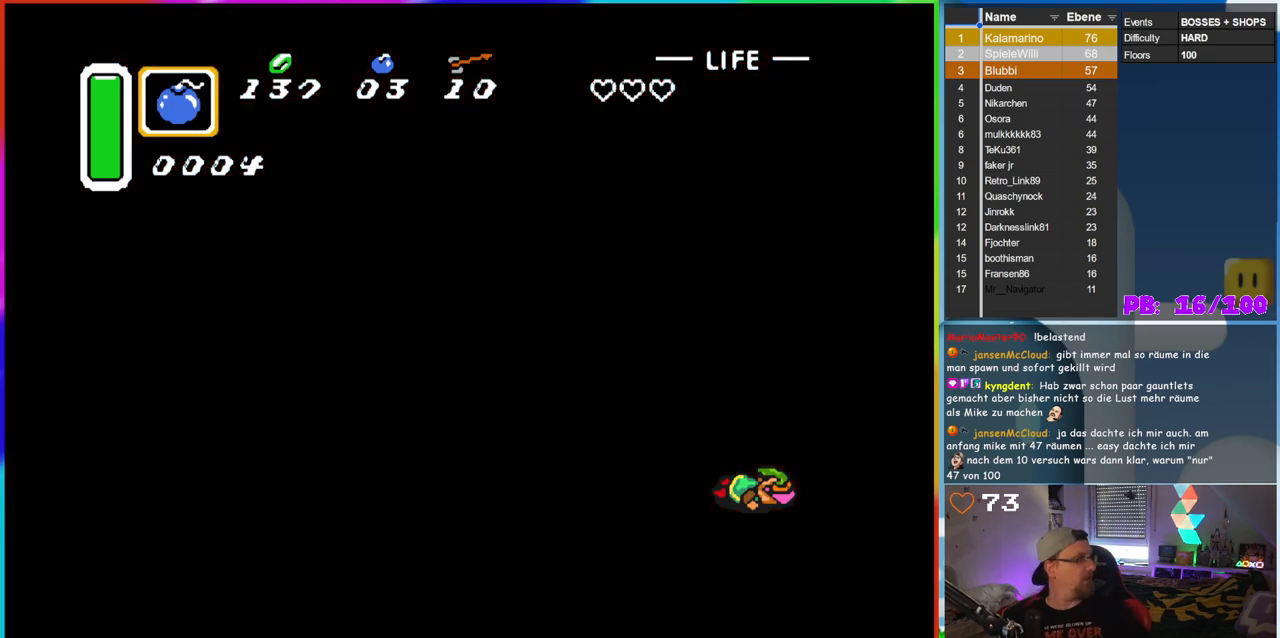
{"buttons": ["B"], "events": [[383, "B", "down"]]}
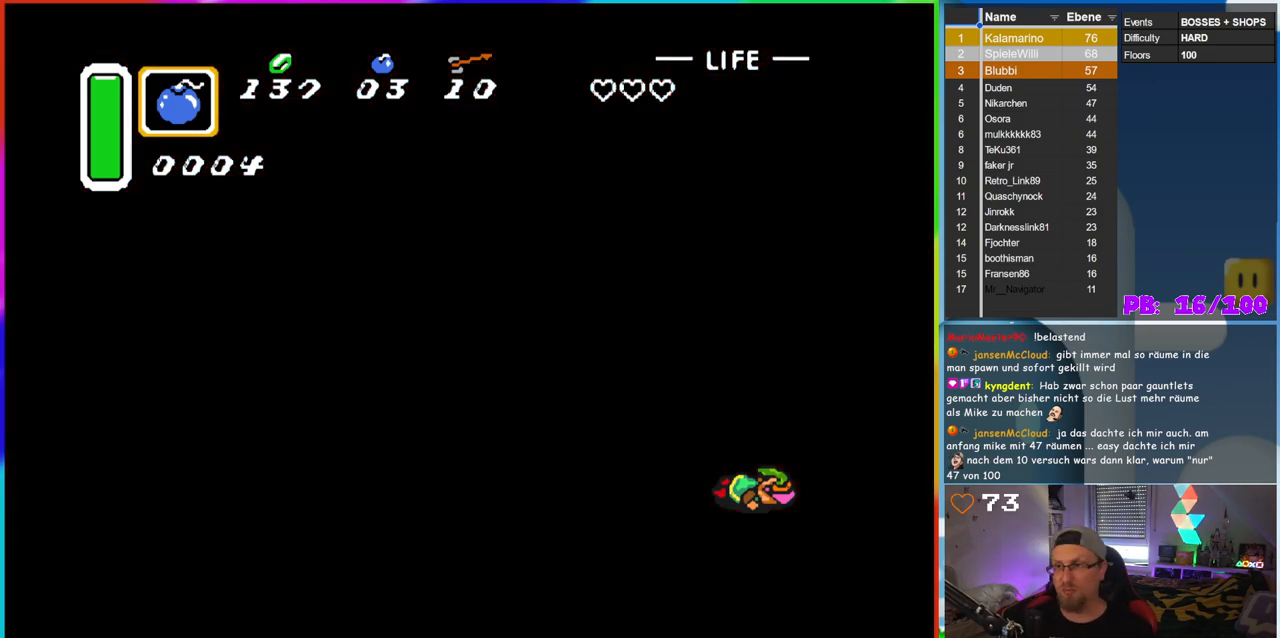
{"buttons": [], "events": [[83, "B", "up"]]}
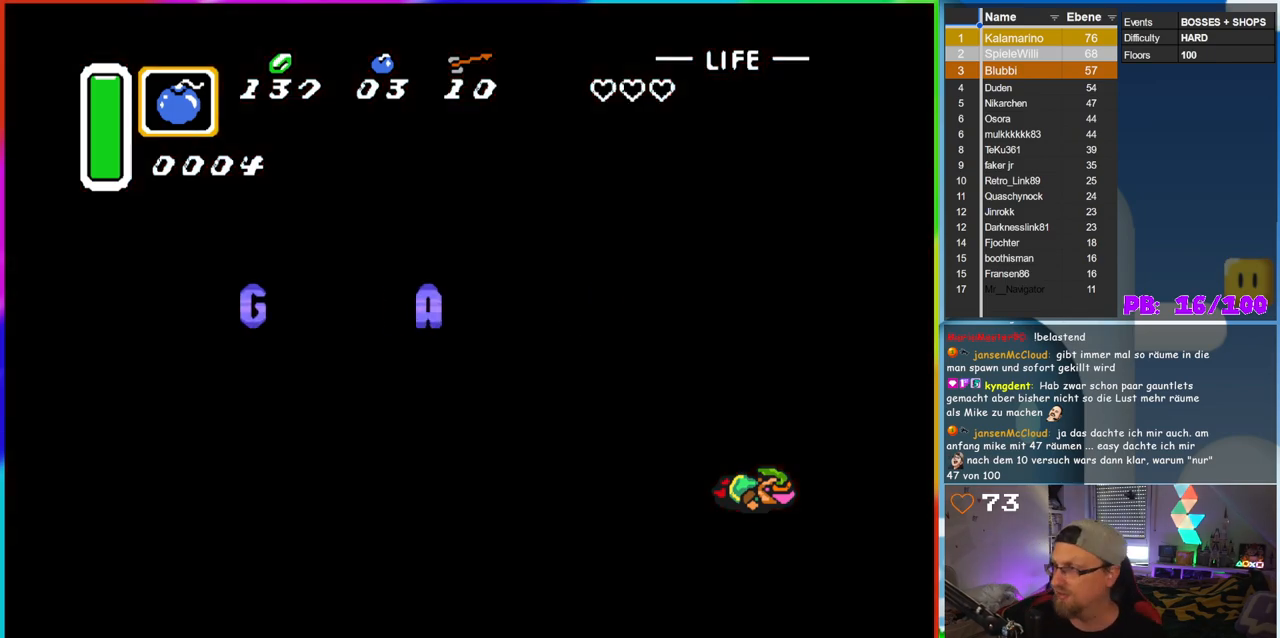
{"buttons": [], "events": [[300, "B", "down"], [450, "B", "up"]]}
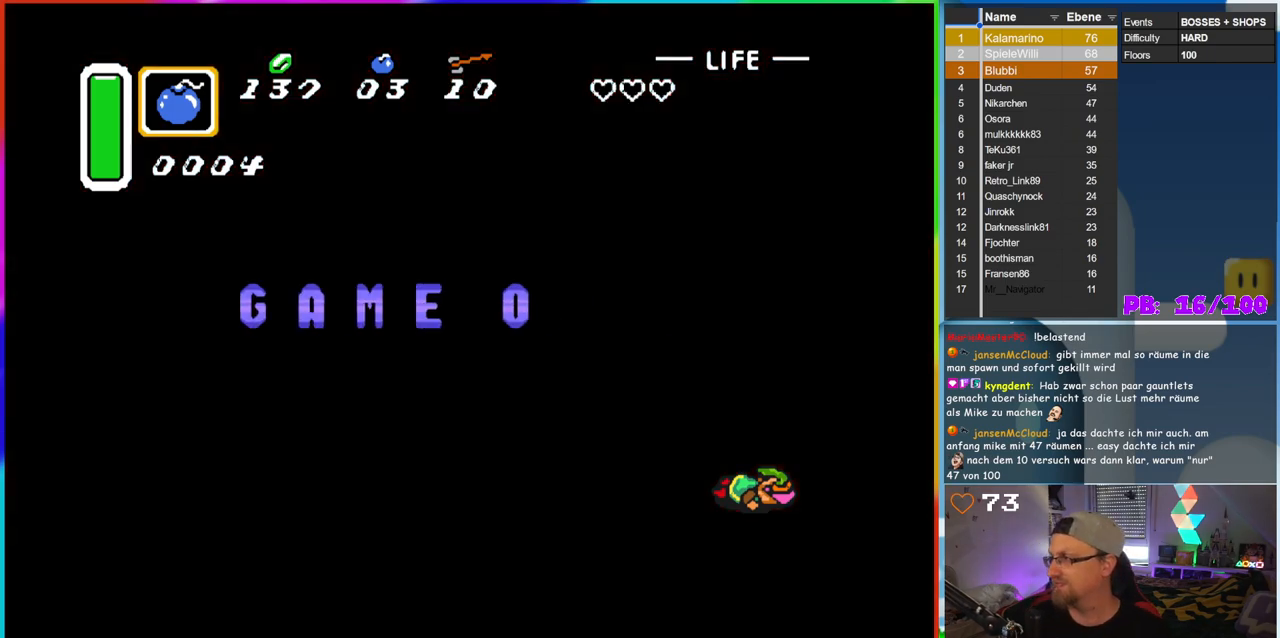
{"buttons": [], "events": []}
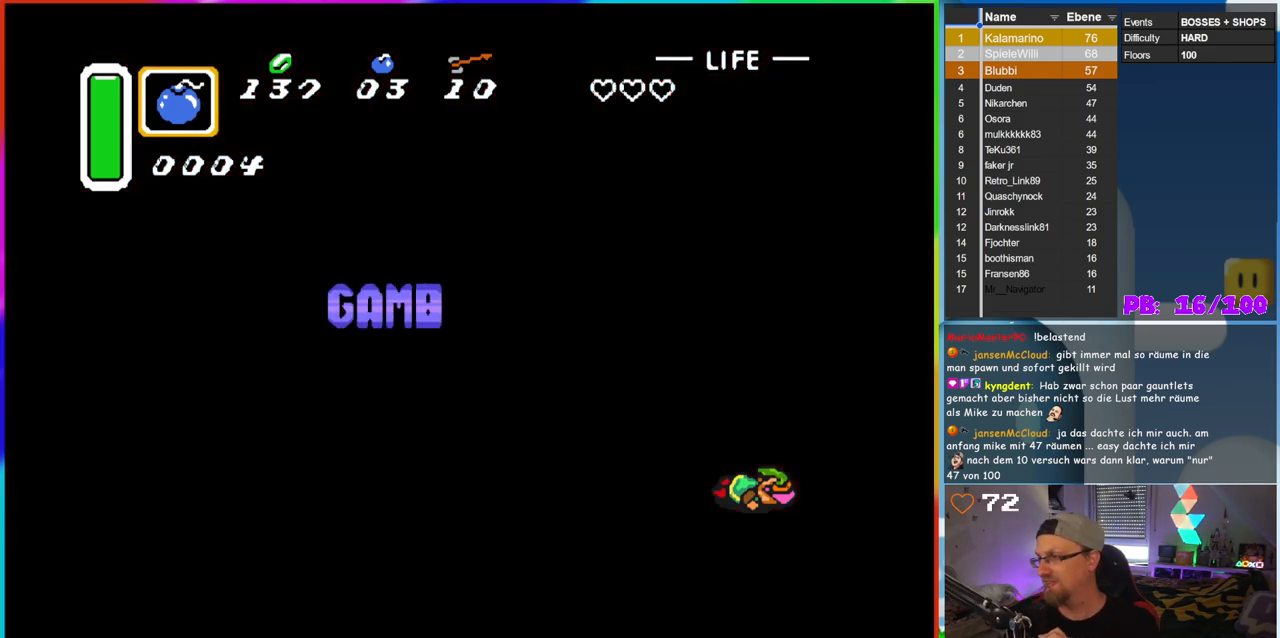
{"buttons": [], "events": [[200, "B", "down"], [333, "B", "up"], [400, "B", "down"], [500, "B", "up"]]}
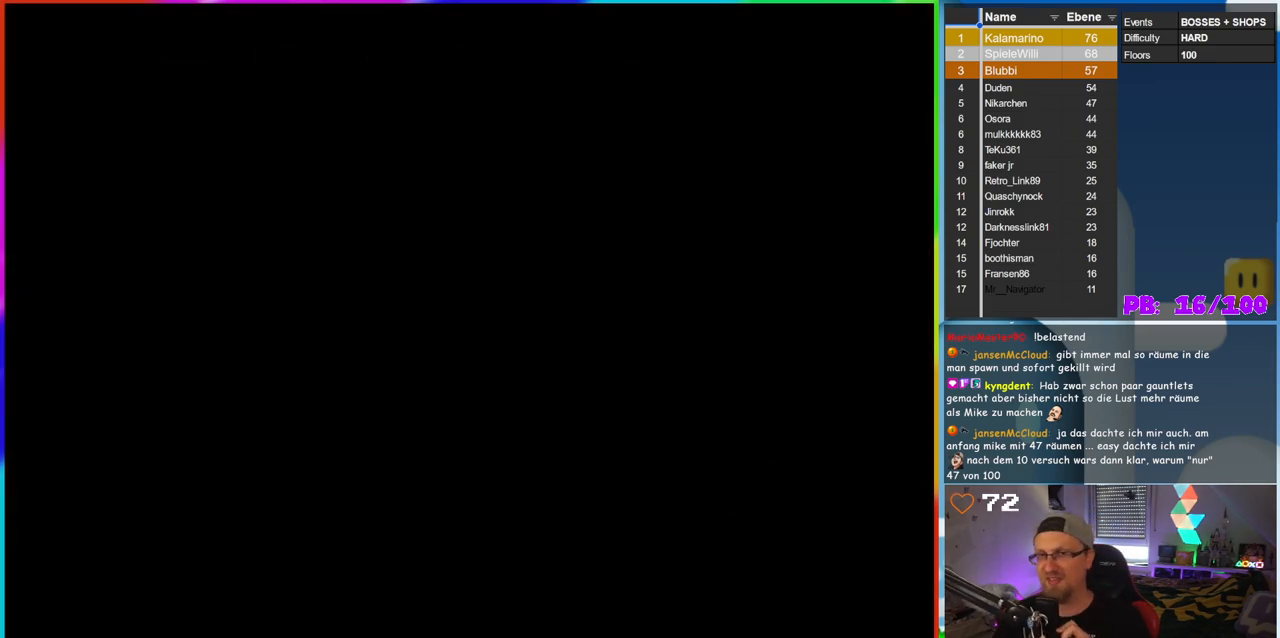
{"buttons": [], "events": [[100, "B", "down"], [183, "B", "up"]]}
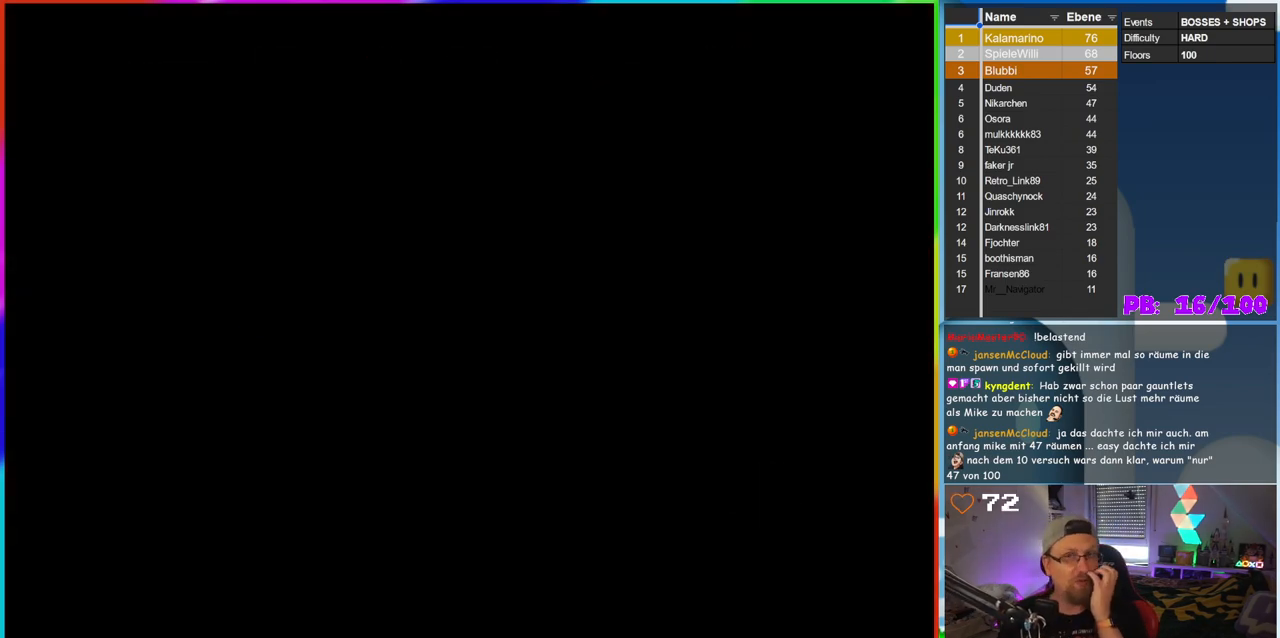
{"buttons": [], "events": []}
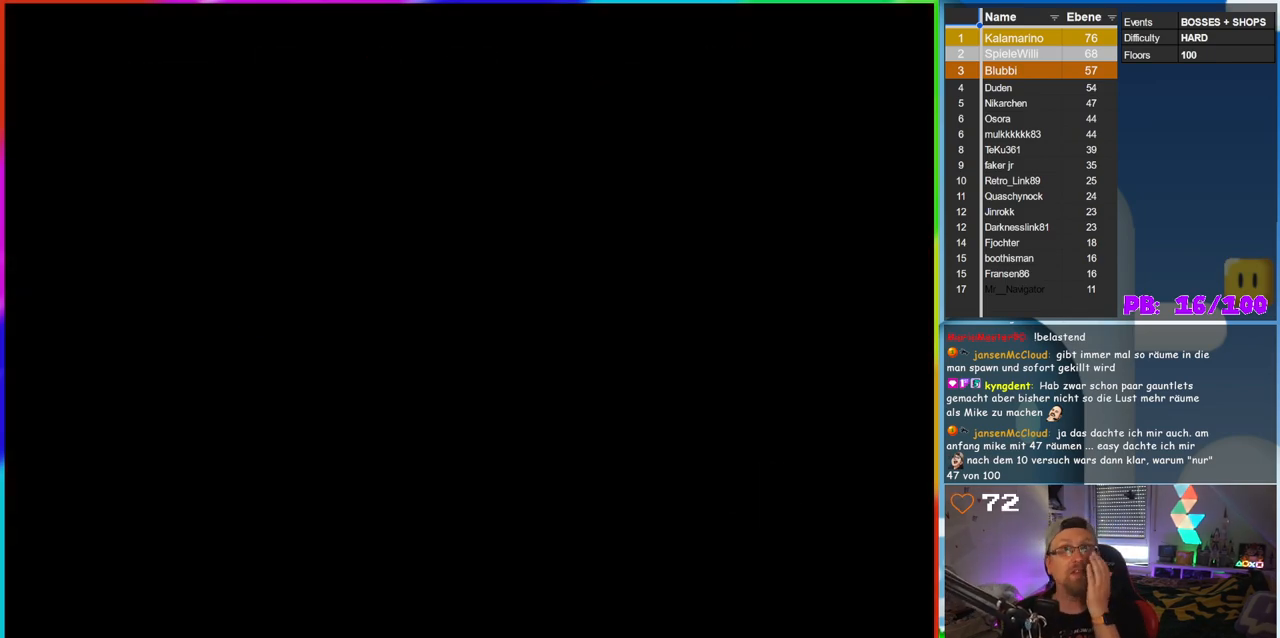
{"buttons": [], "events": []}
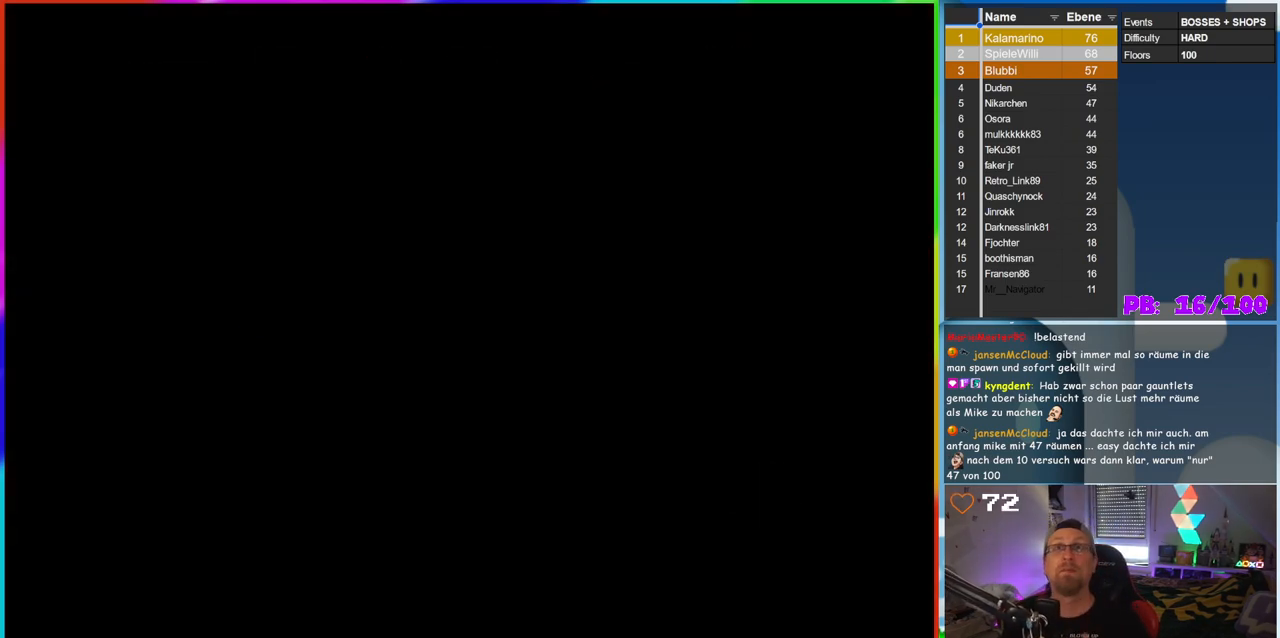
{"buttons": [], "events": [[150, "B", "down"], [267, "B", "up"], [350, "B", "down"], [500, "B", "up"]]}
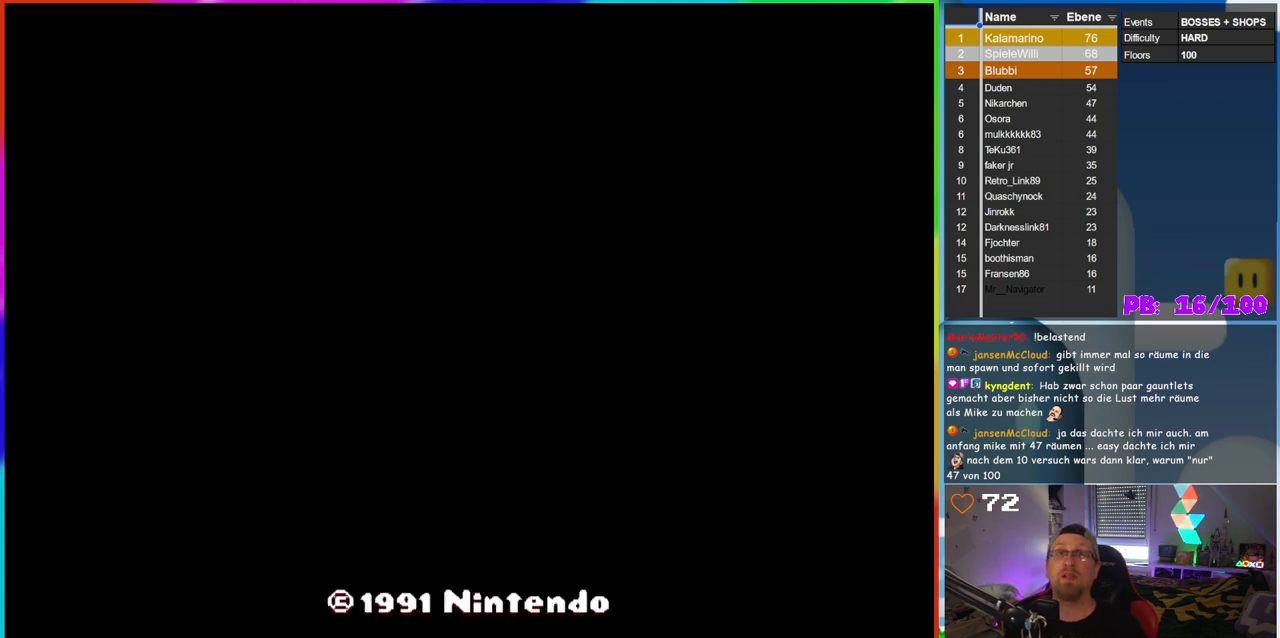
{"buttons": ["B"], "events": [[83, "B", "down"], [183, "B", "up"], [467, "B", "down"]]}
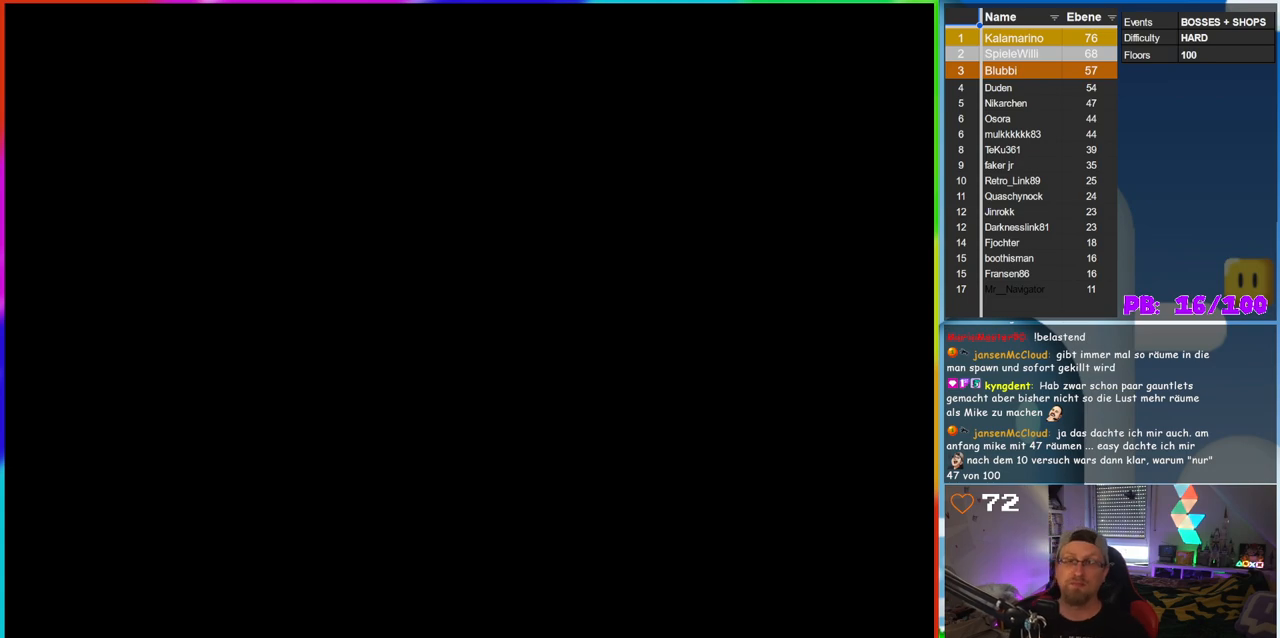
{"buttons": [], "events": [[83, "B", "up"]]}
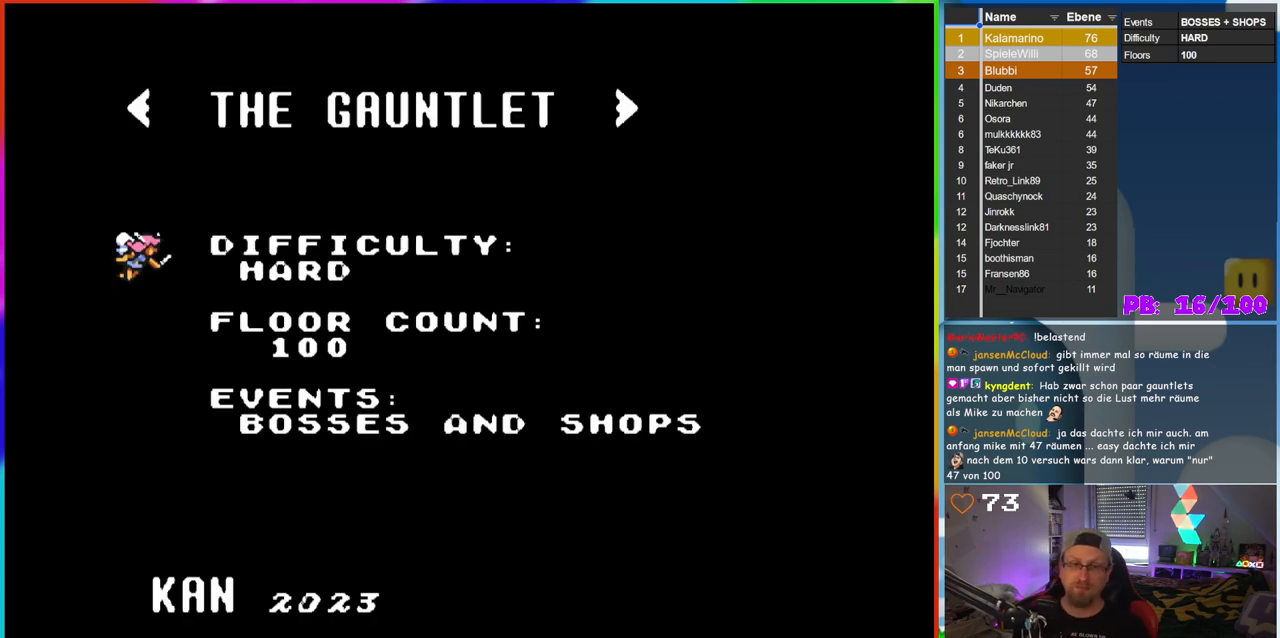
{"buttons": [], "events": [[17, "B", "down"], [133, "B", "up"], [367, "START", "down"], [500, "START", "up"]]}
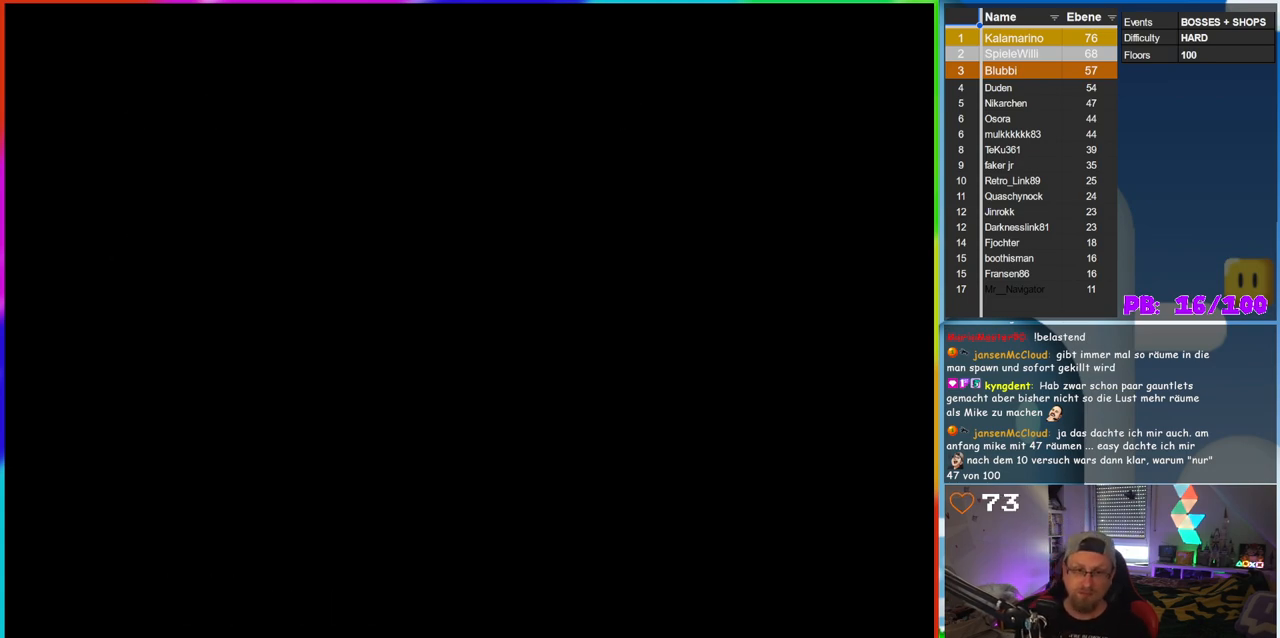
{"buttons": [], "events": []}
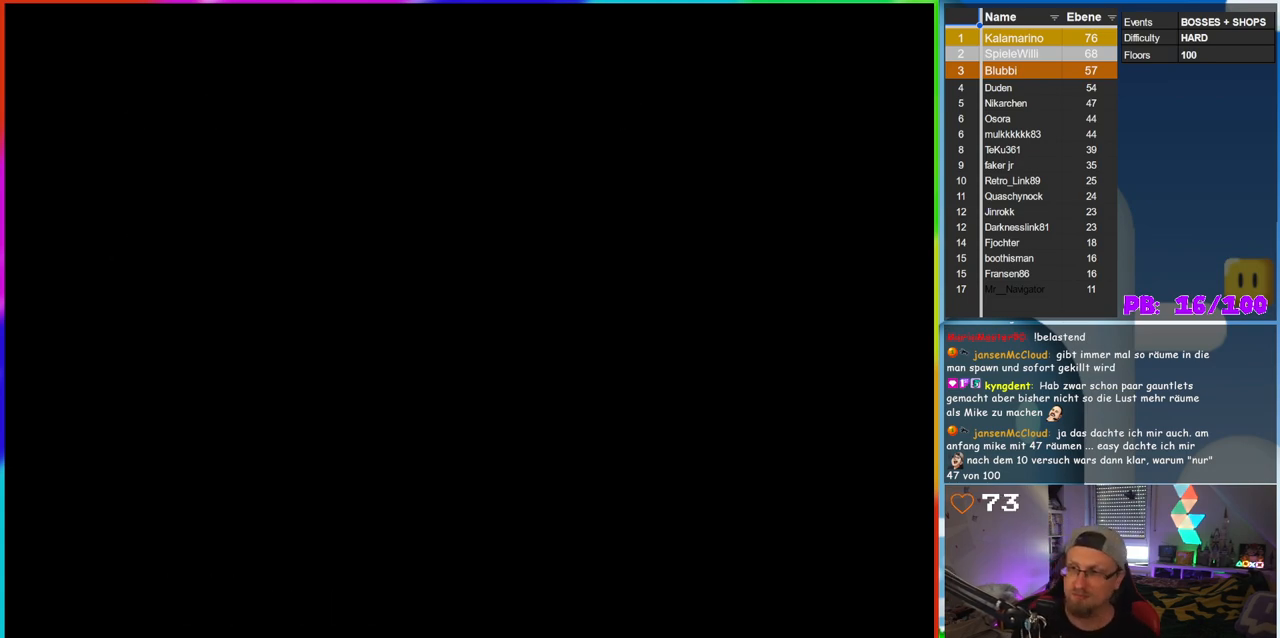
{"buttons": [], "events": []}
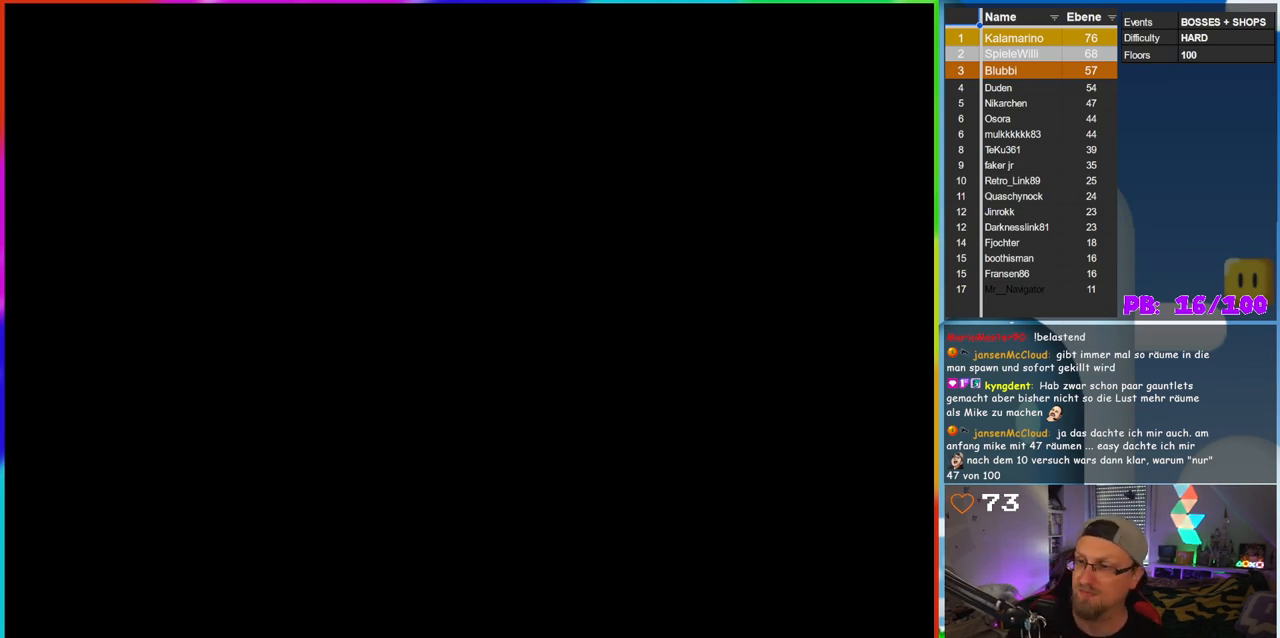
{"buttons": [], "events": []}
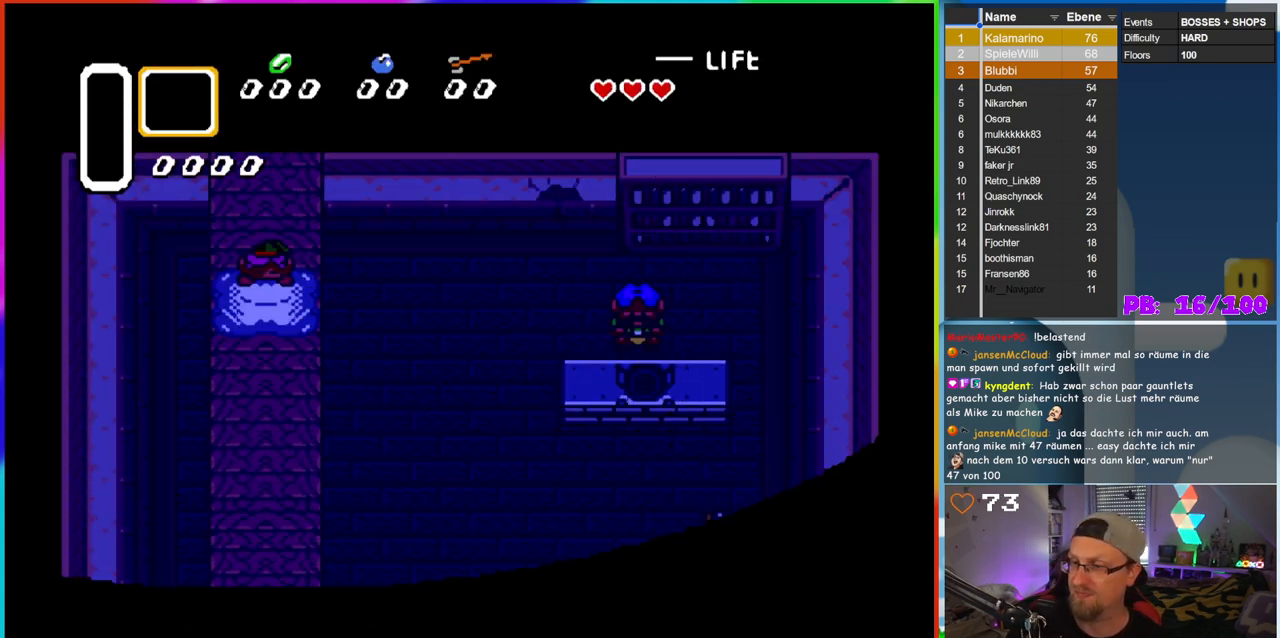
{"buttons": [], "events": [[300, "START", "down"], [383, "START", "up"]]}
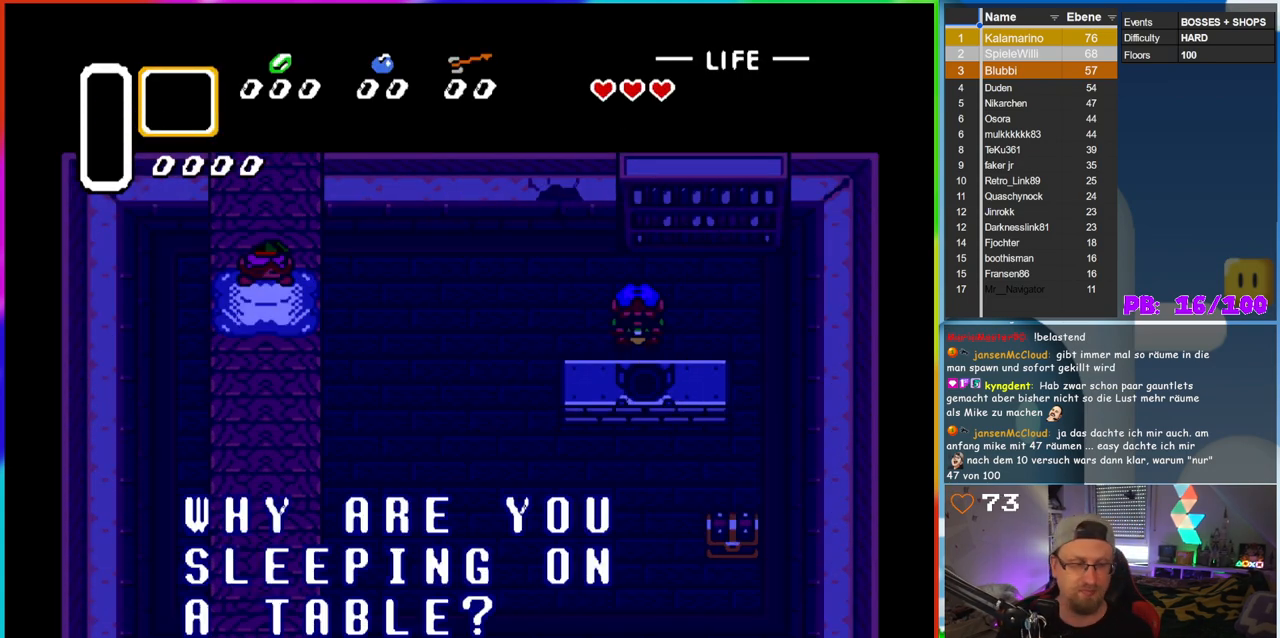
{"buttons": [], "events": [[117, "B", "down"], [250, "B", "up"], [333, "B", "down"], [433, "B", "up"]]}
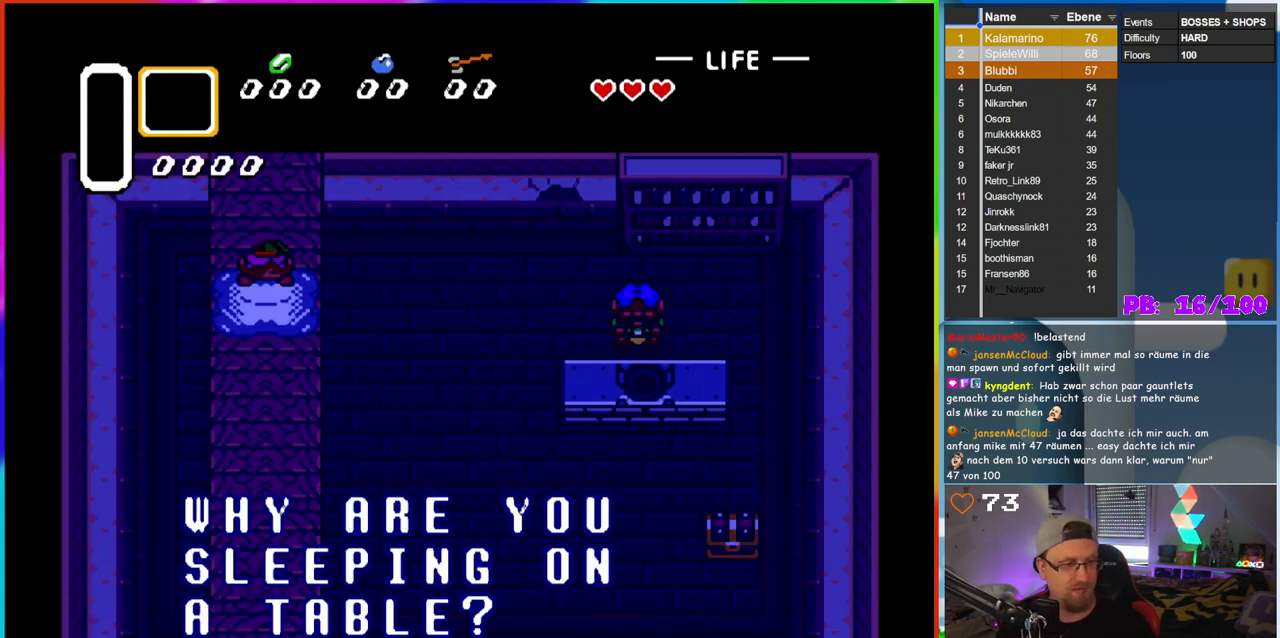
{"buttons": [], "events": []}
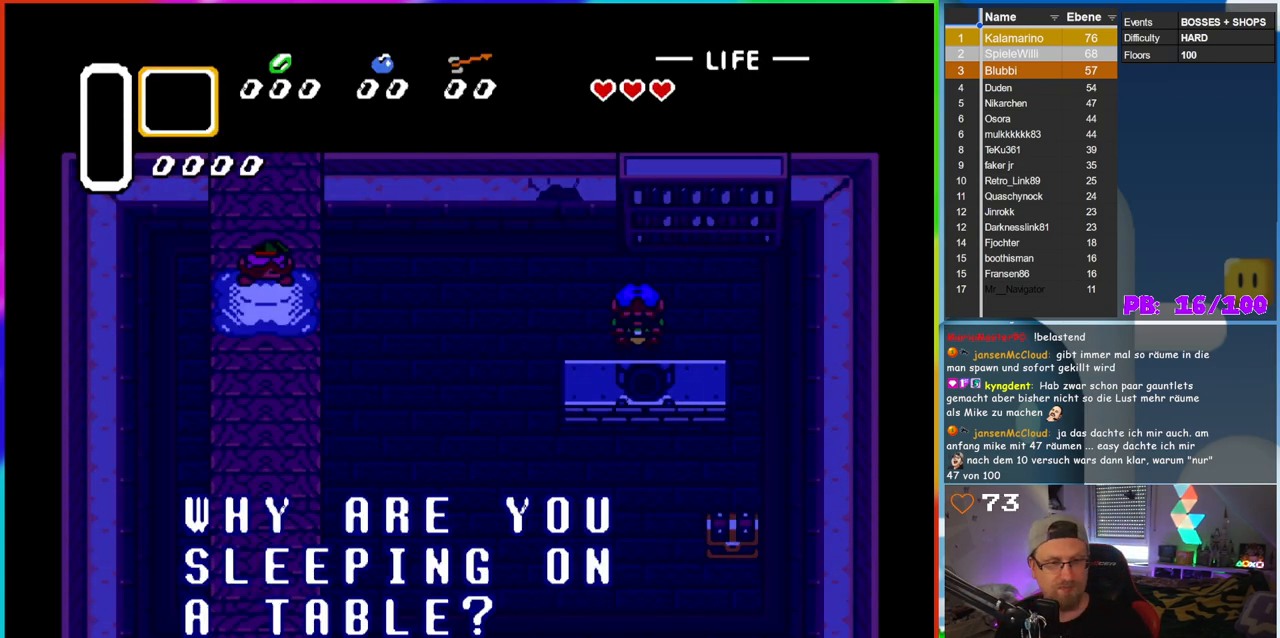
{"buttons": [], "events": [[150, "B", "down"], [267, "B", "up"]]}
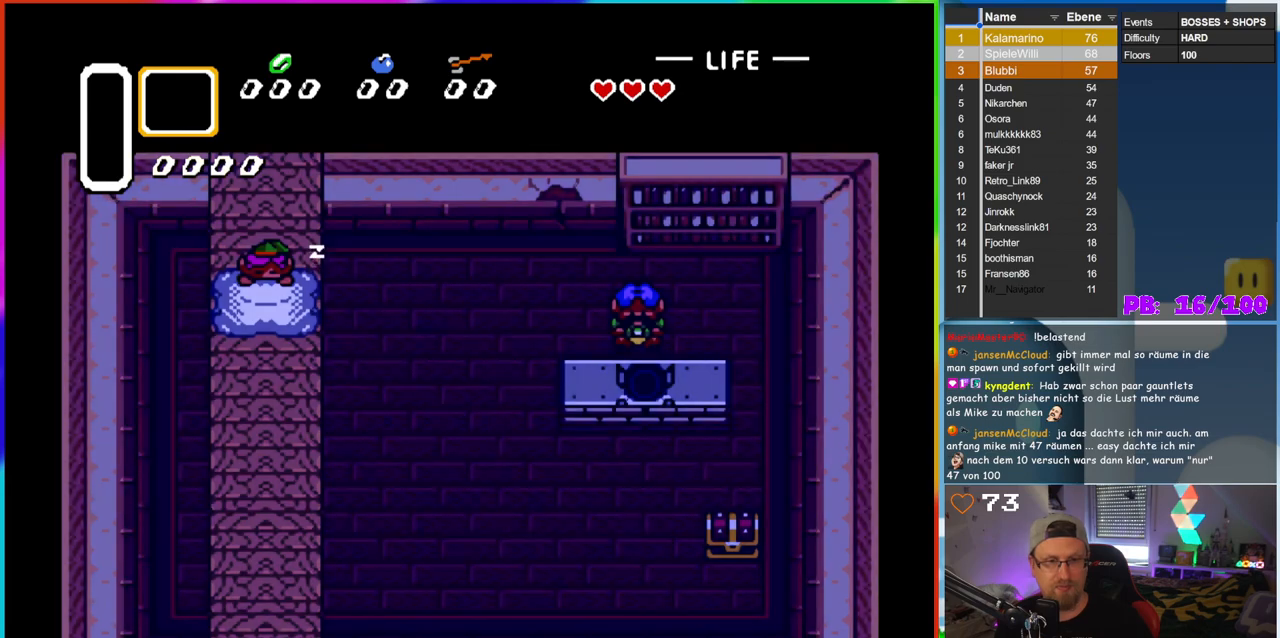
{"buttons": [], "events": []}
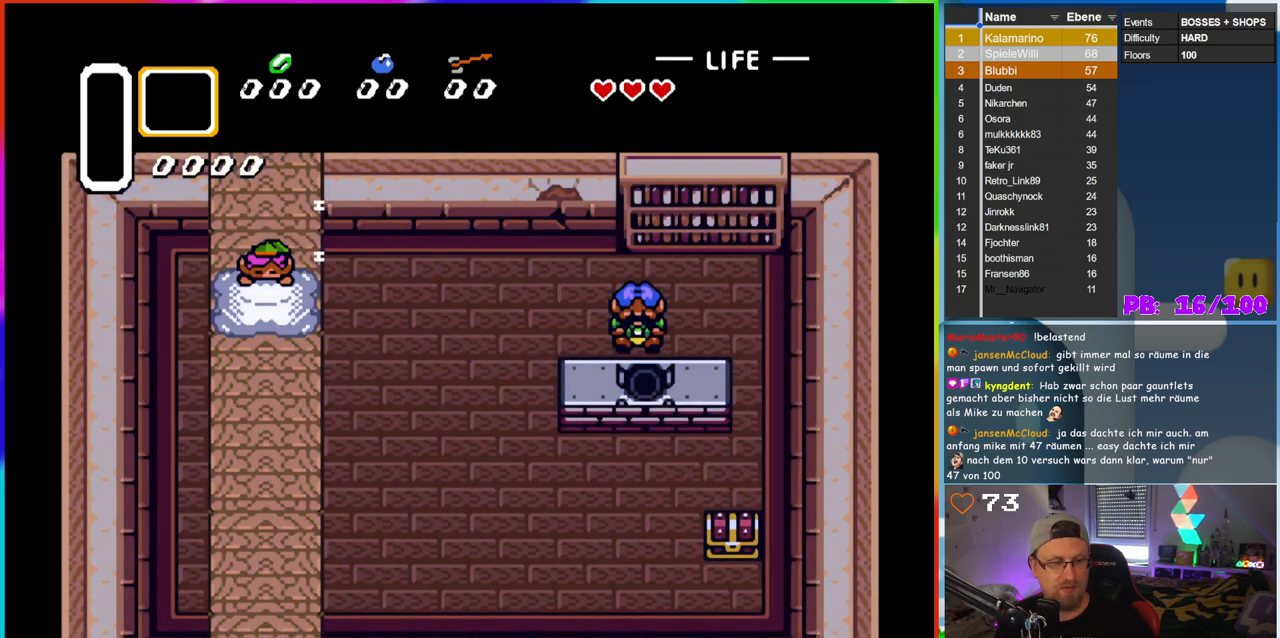
{"buttons": [], "events": []}
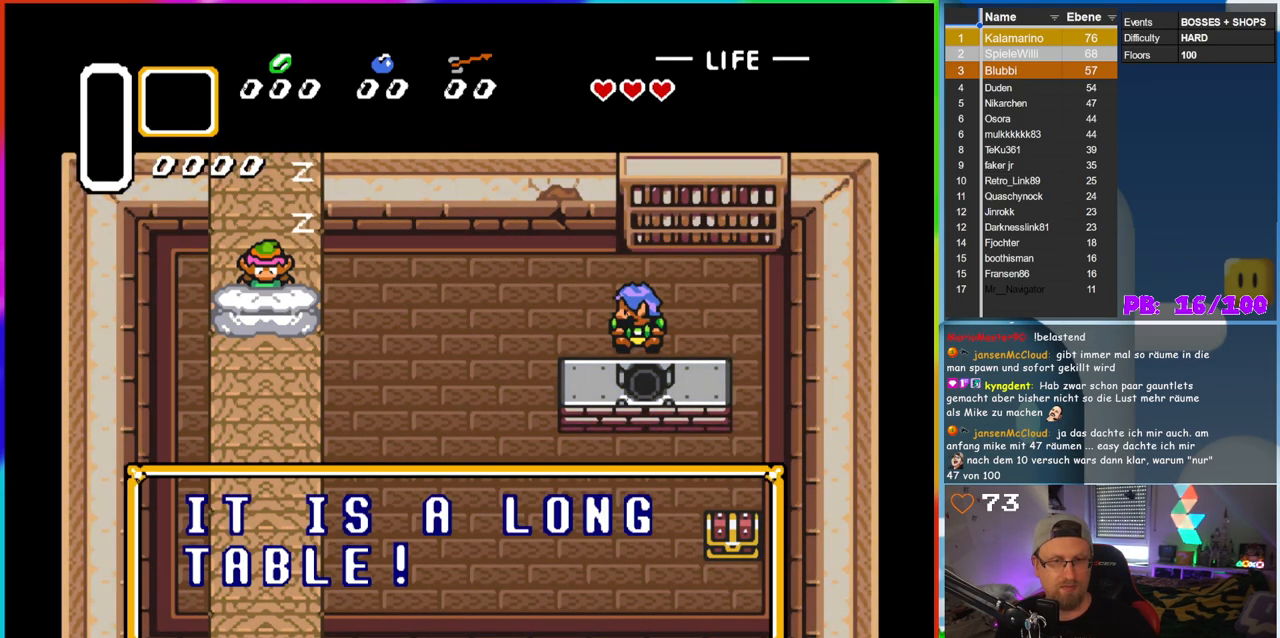
{"buttons": ["B"], "events": [[417, "B", "down"]]}
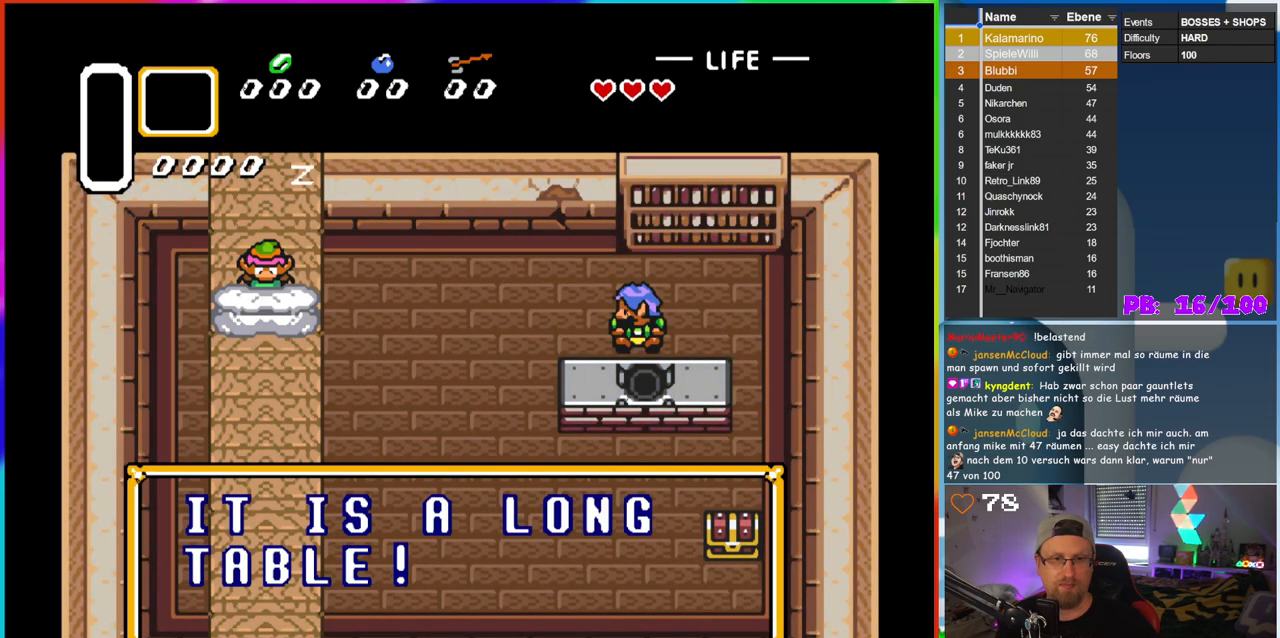
{"buttons": [], "events": [[67, "B", "up"]]}
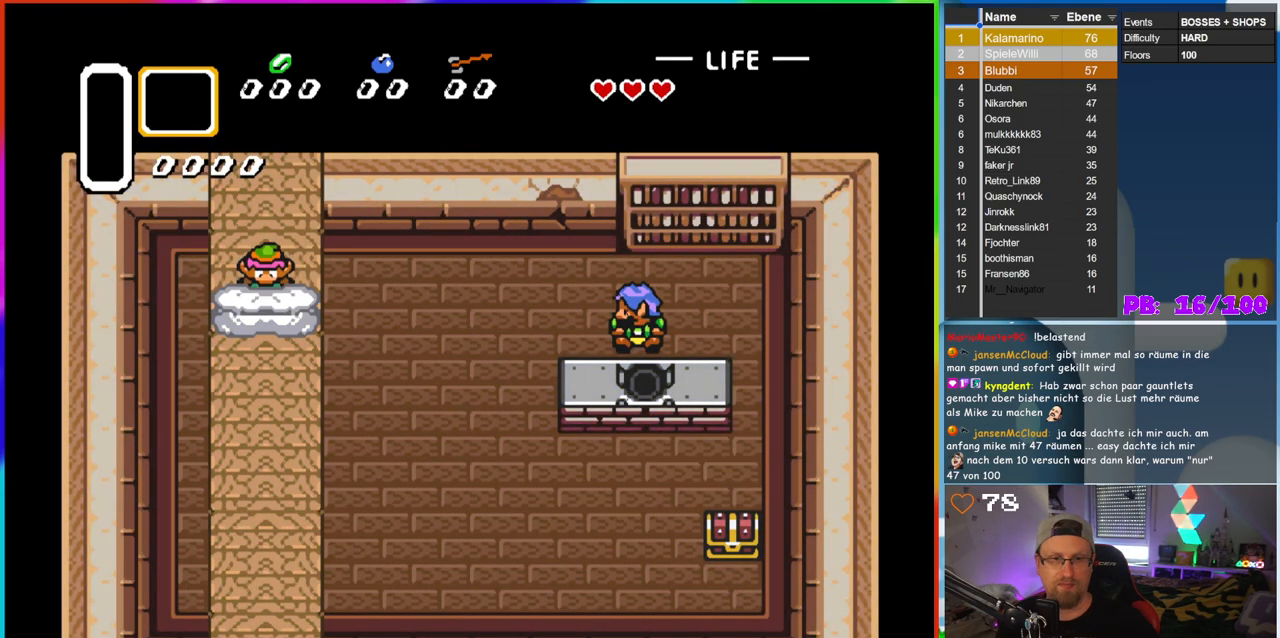
{"buttons": [], "events": [[17, "B", "down"], [183, "B", "up"]]}